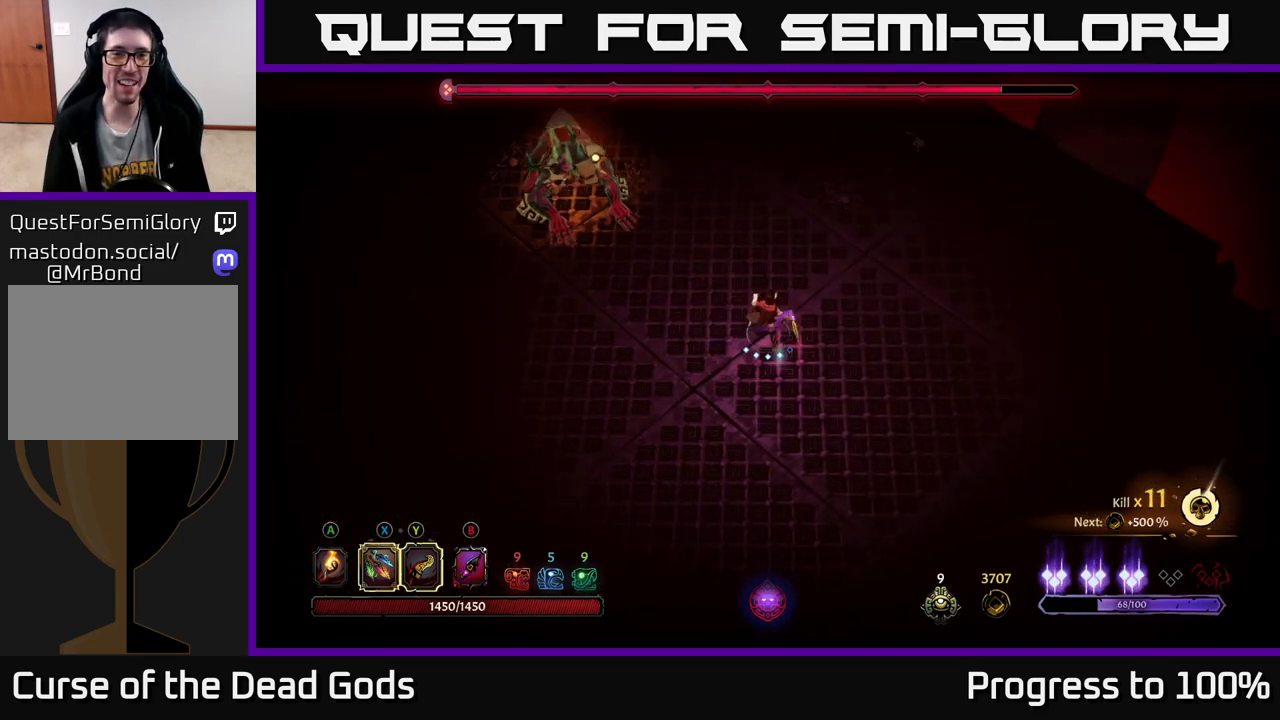
Gameplay with a controller (Xbox layout); each line is a JSON object with the inputs held at the frame after it. "events" lists button and stick changes between this image and that frame as [ms after this image, input, new state], when the widget could be followed in between.
{"buttons": [], "left_stick": "center", "right_stick": "center", "events": [[50, "X", "up"], [383, "left_stick", "center"]]}
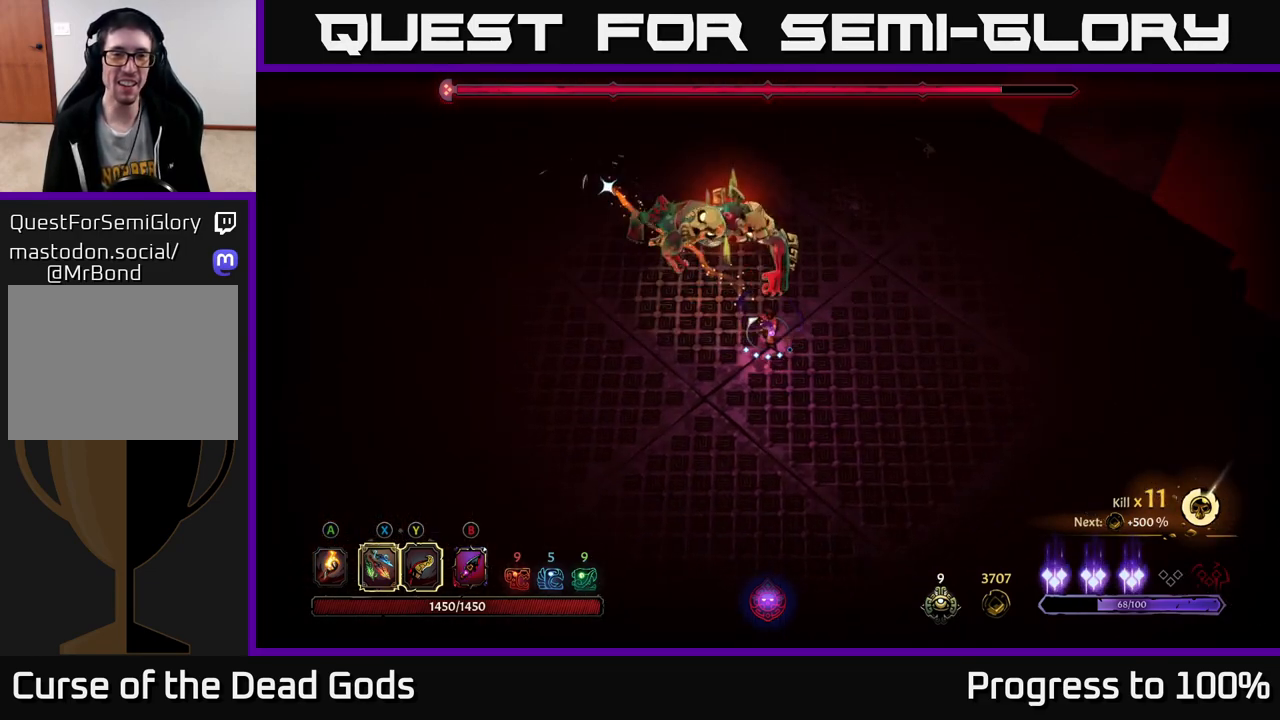
{"buttons": [], "left_stick": "down", "right_stick": "center", "events": [[50, "left_stick", "up-left"], [150, "left_stick", "left"], [250, "R2", "down"], [383, "R2", "up"], [383, "left_stick", "down"]]}
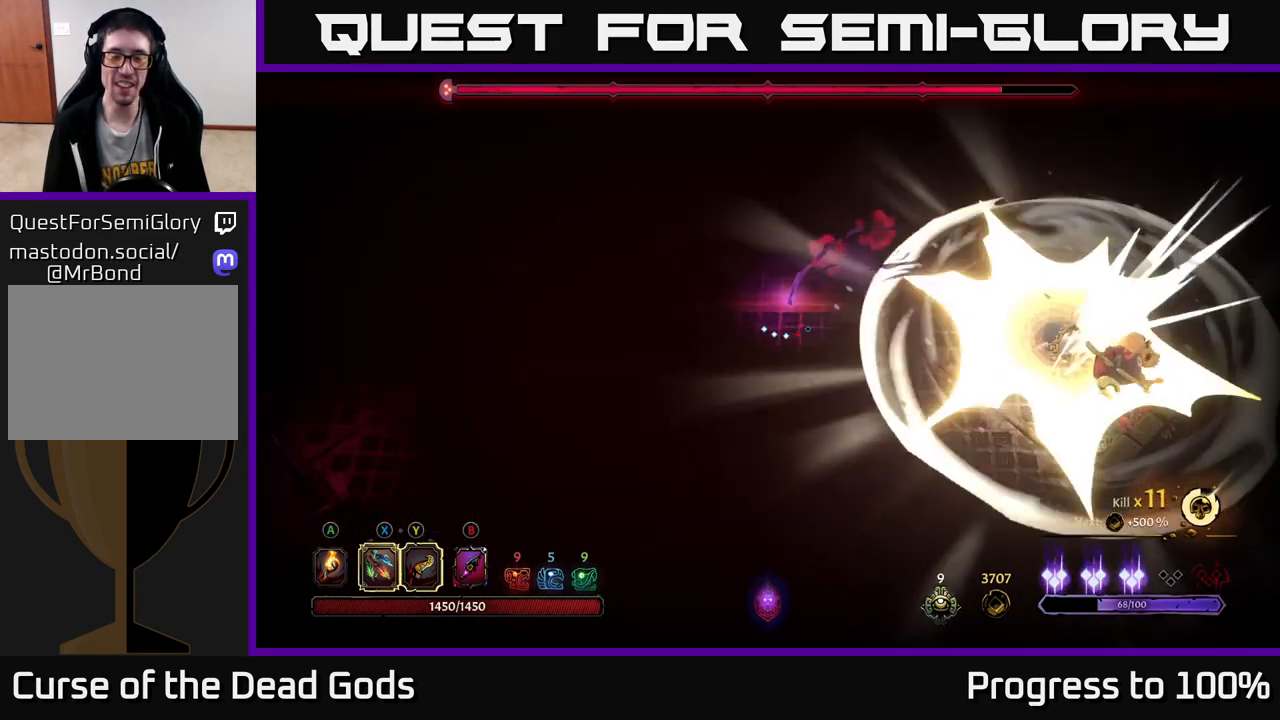
{"buttons": [], "left_stick": "right", "right_stick": "center", "events": [[83, "left_stick", "right"]]}
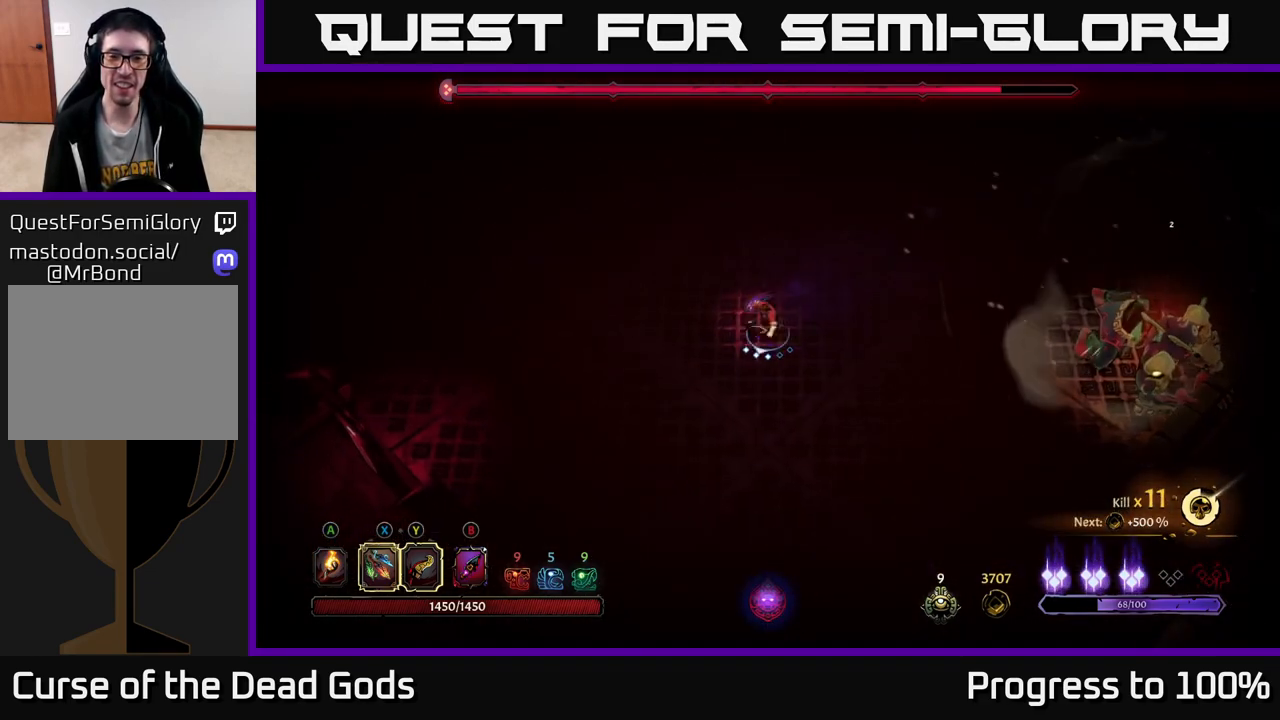
{"buttons": [], "left_stick": "right", "right_stick": "center", "events": []}
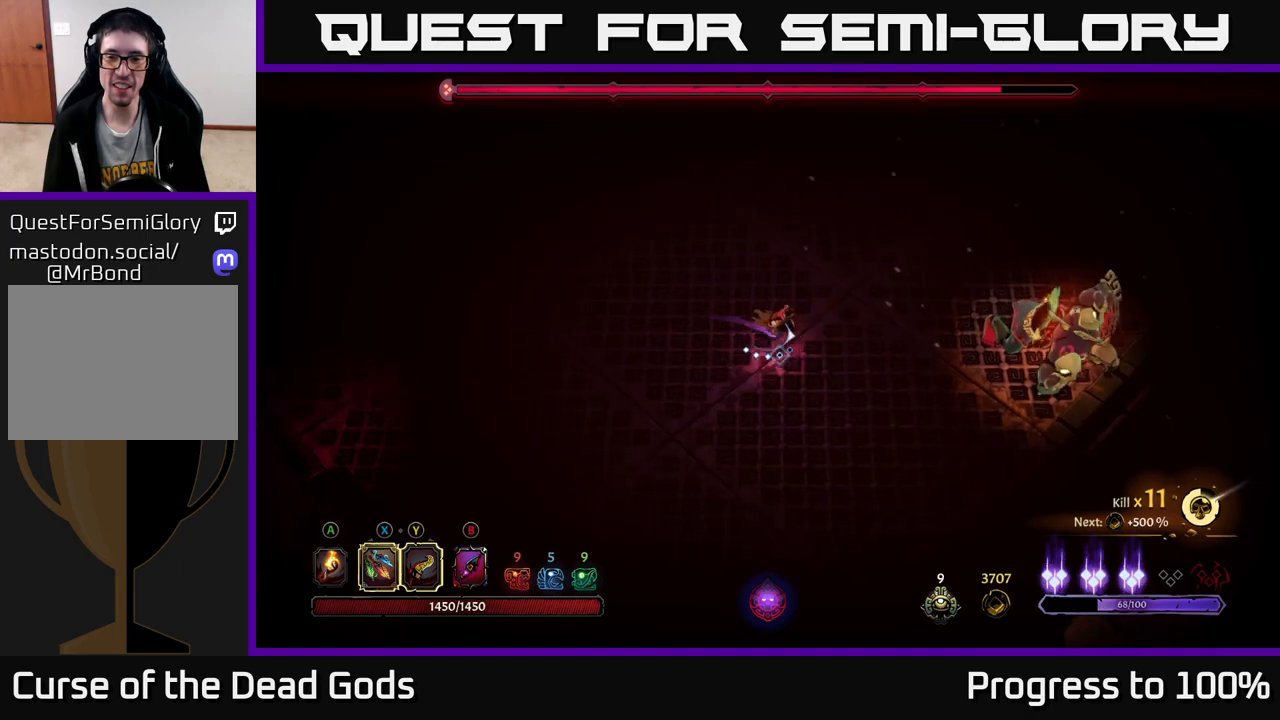
{"buttons": [], "left_stick": "right", "right_stick": "center", "events": [[100, "left_stick", "center"], [367, "left_stick", "right"], [400, "X", "down"], [483, "X", "up"]]}
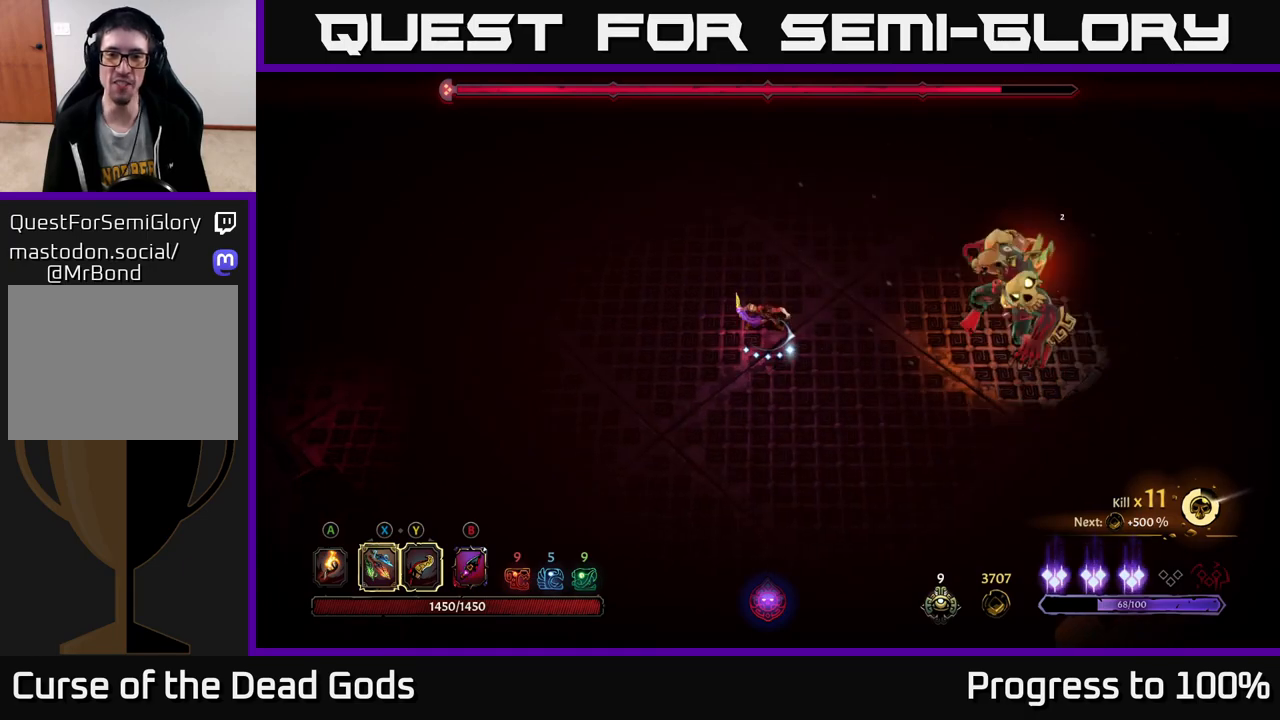
{"buttons": ["X"], "left_stick": "right", "right_stick": "center", "events": [[200, "X", "down"], [317, "X", "up"], [417, "X", "down"]]}
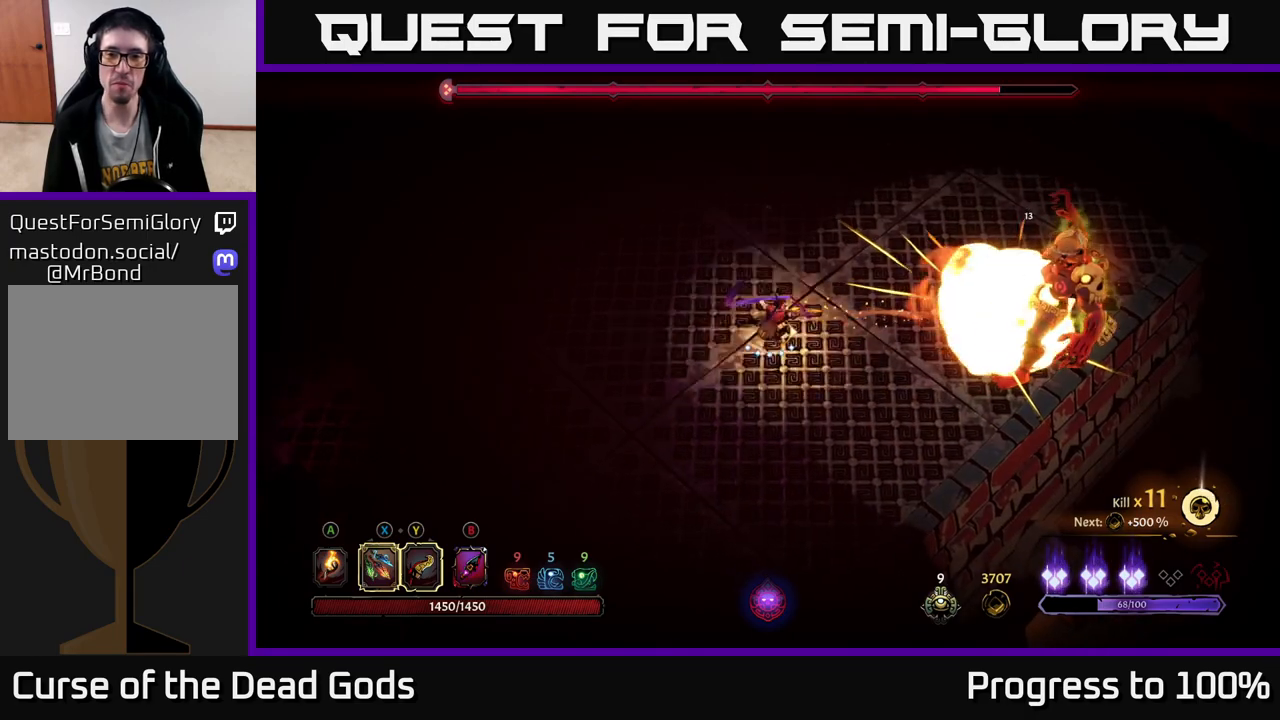
{"buttons": [], "left_stick": "right", "right_stick": "center", "events": [[33, "X", "up"], [83, "left_stick", "center"], [333, "X", "down"], [450, "X", "up"], [483, "left_stick", "right"]]}
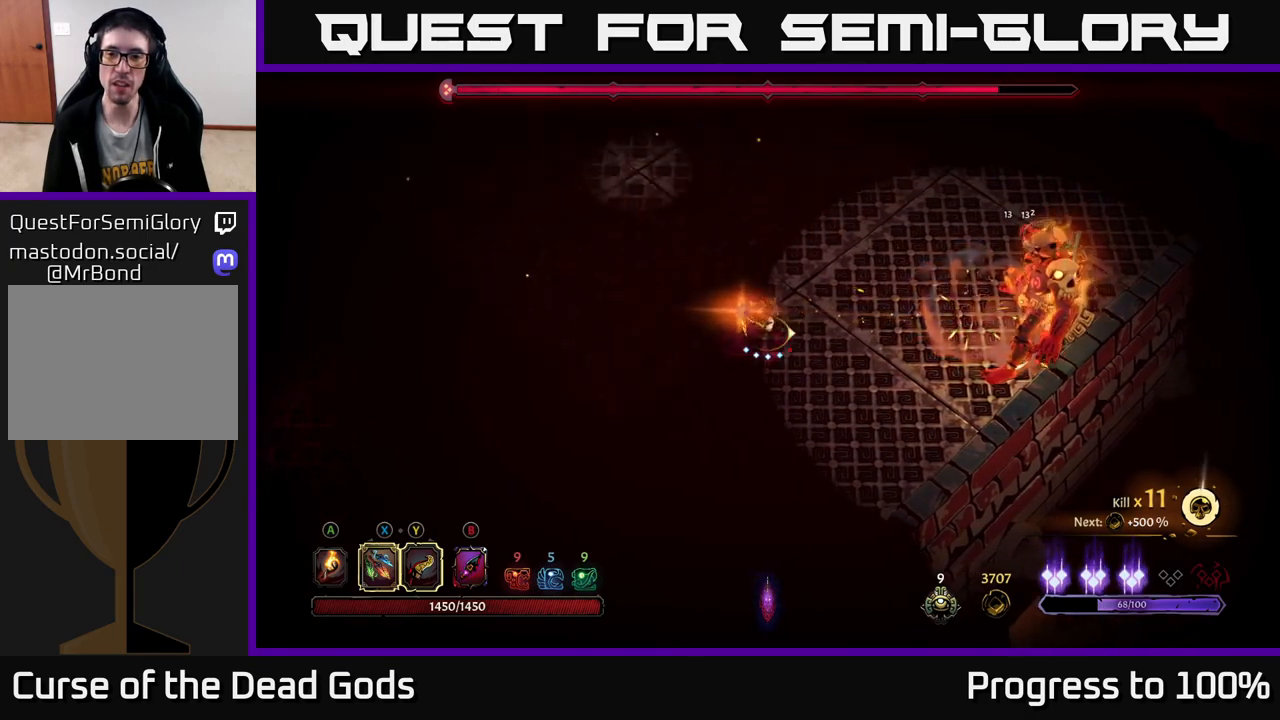
{"buttons": ["X"], "left_stick": "center", "right_stick": "center", "events": [[200, "left_stick", "center"], [417, "X", "down"]]}
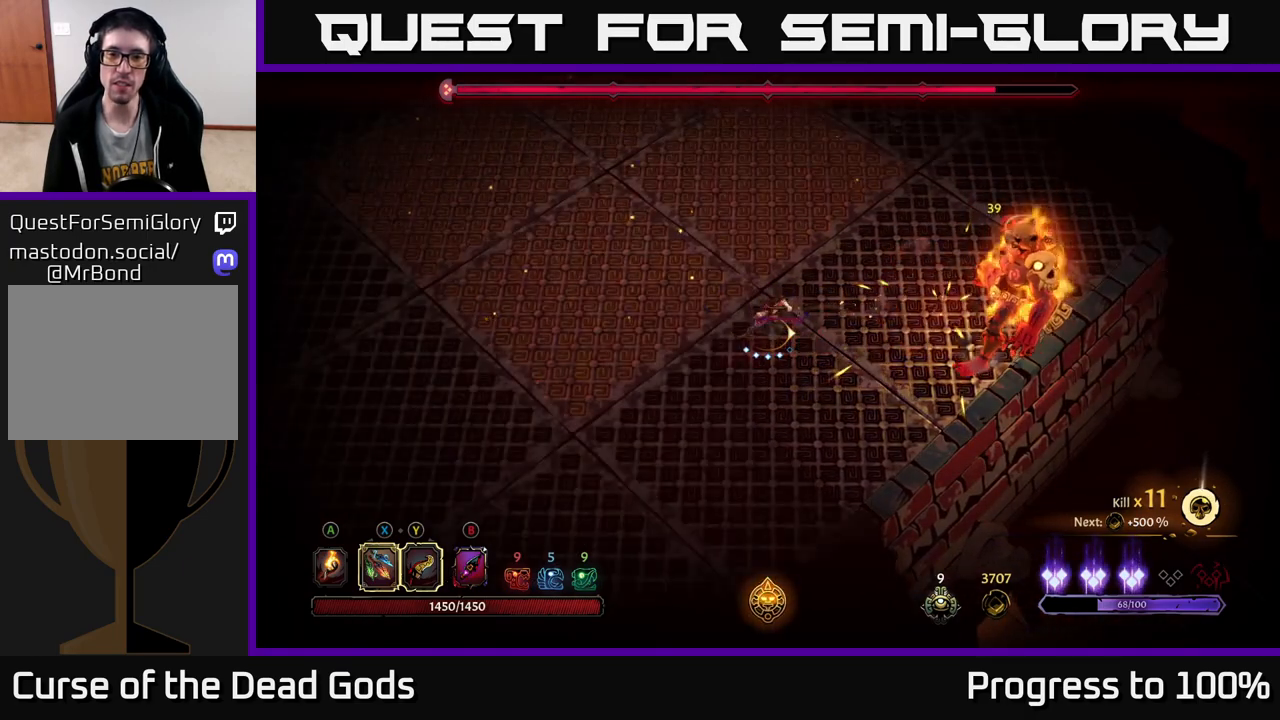
{"buttons": [], "left_stick": "center", "right_stick": "center", "events": [[50, "X", "up"], [250, "X", "down"], [383, "X", "up"]]}
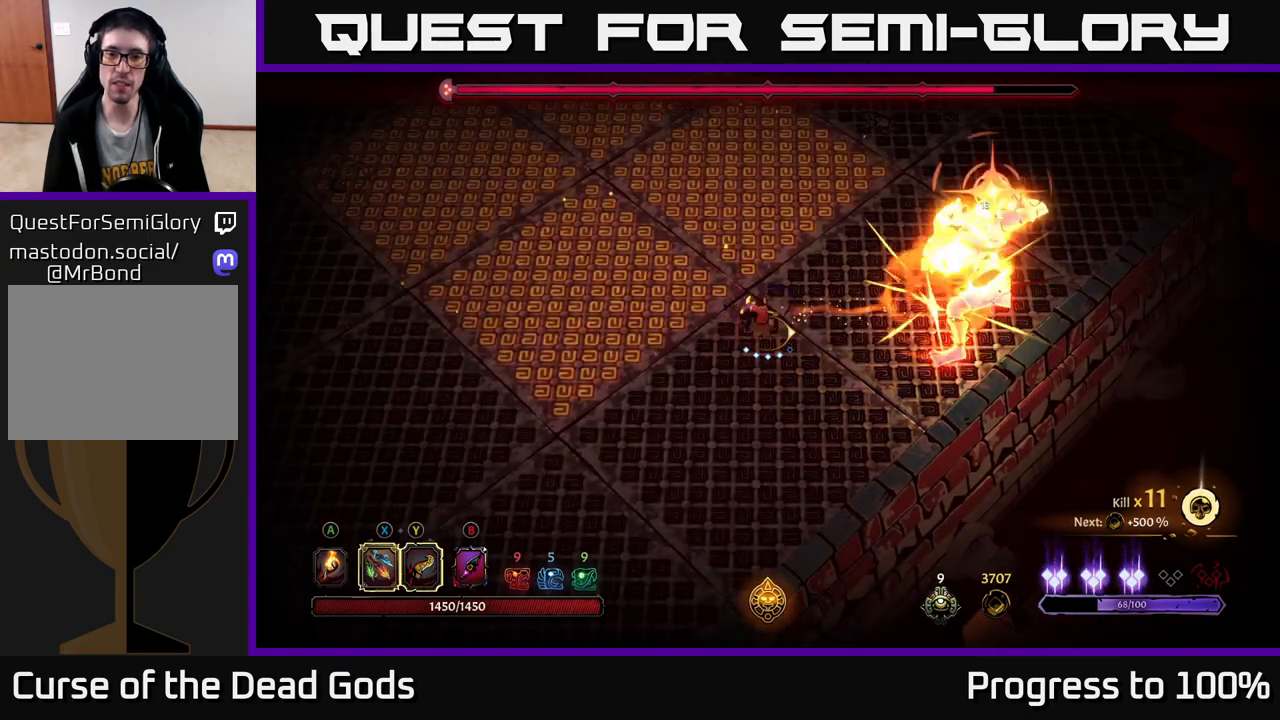
{"buttons": [], "left_stick": "down-right", "right_stick": "center", "events": [[100, "X", "down"], [150, "X", "up"], [333, "left_stick", "down-right"], [350, "R2", "down"], [483, "R2", "up"]]}
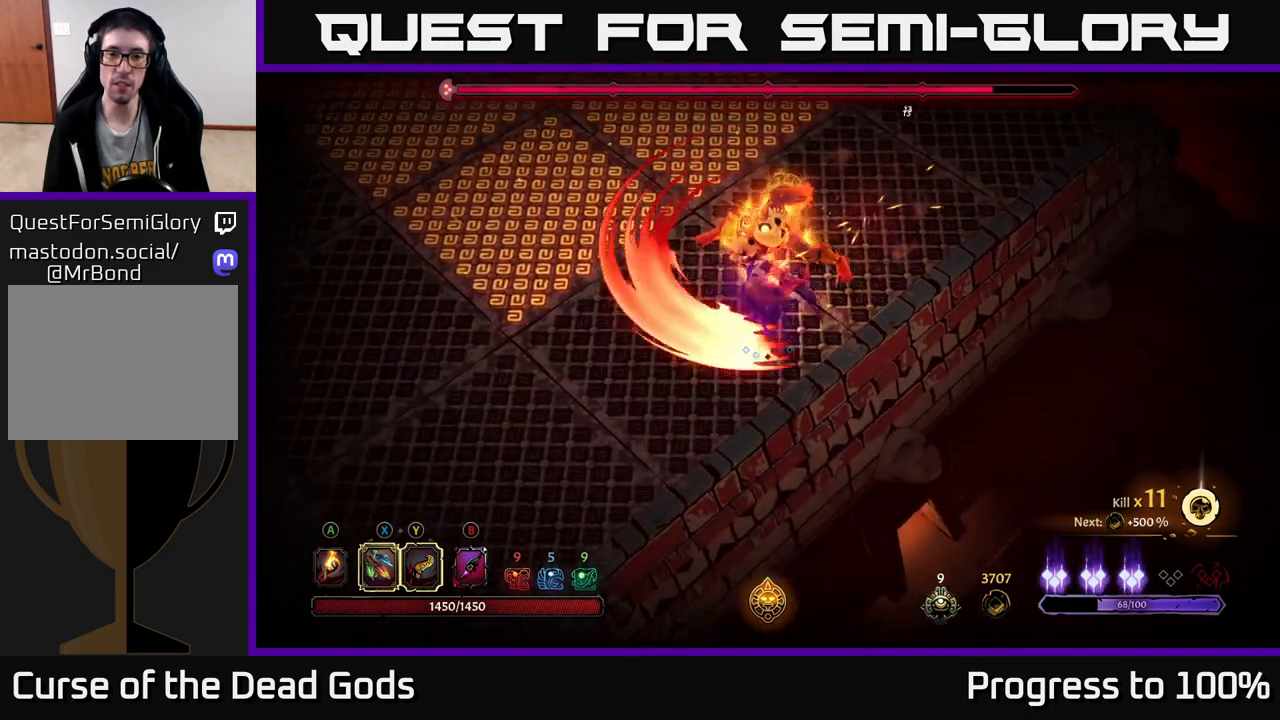
{"buttons": [], "left_stick": "up-right", "right_stick": "center", "events": [[33, "left_stick", "right"], [250, "left_stick", "up-right"]]}
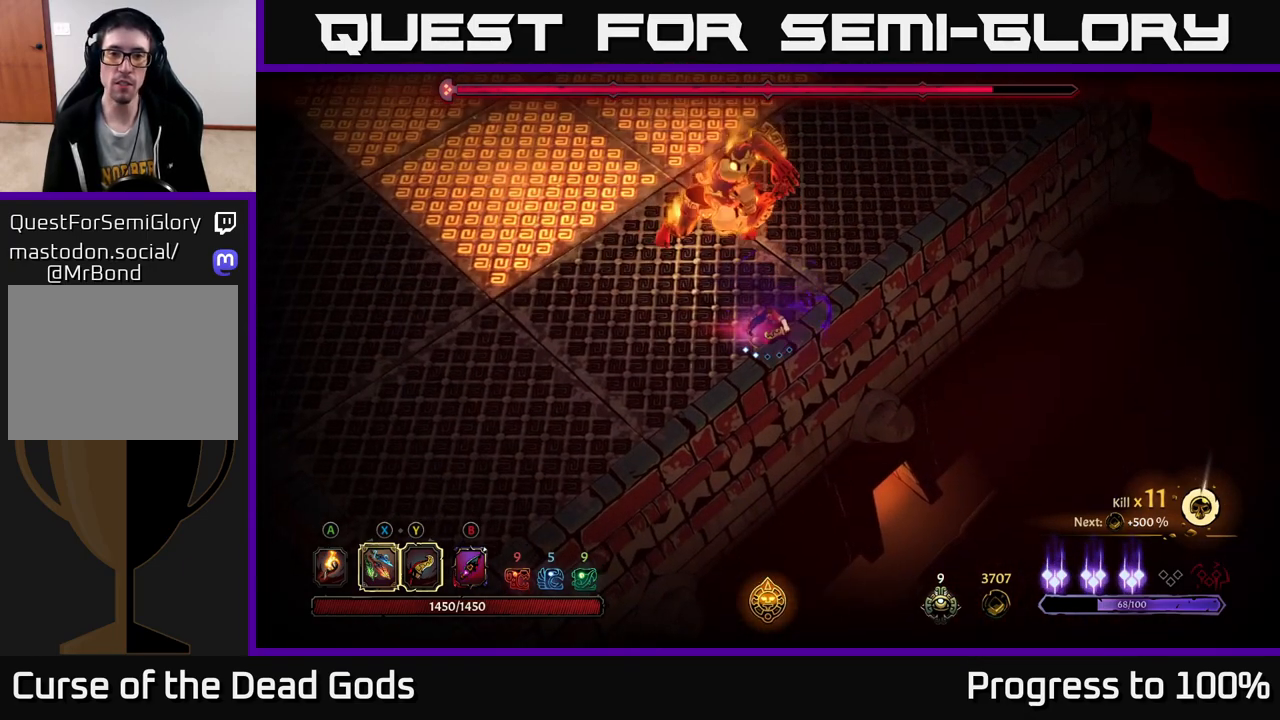
{"buttons": ["L2"], "left_stick": "up", "right_stick": "center", "events": [[33, "left_stick", "up"], [333, "L2", "down"]]}
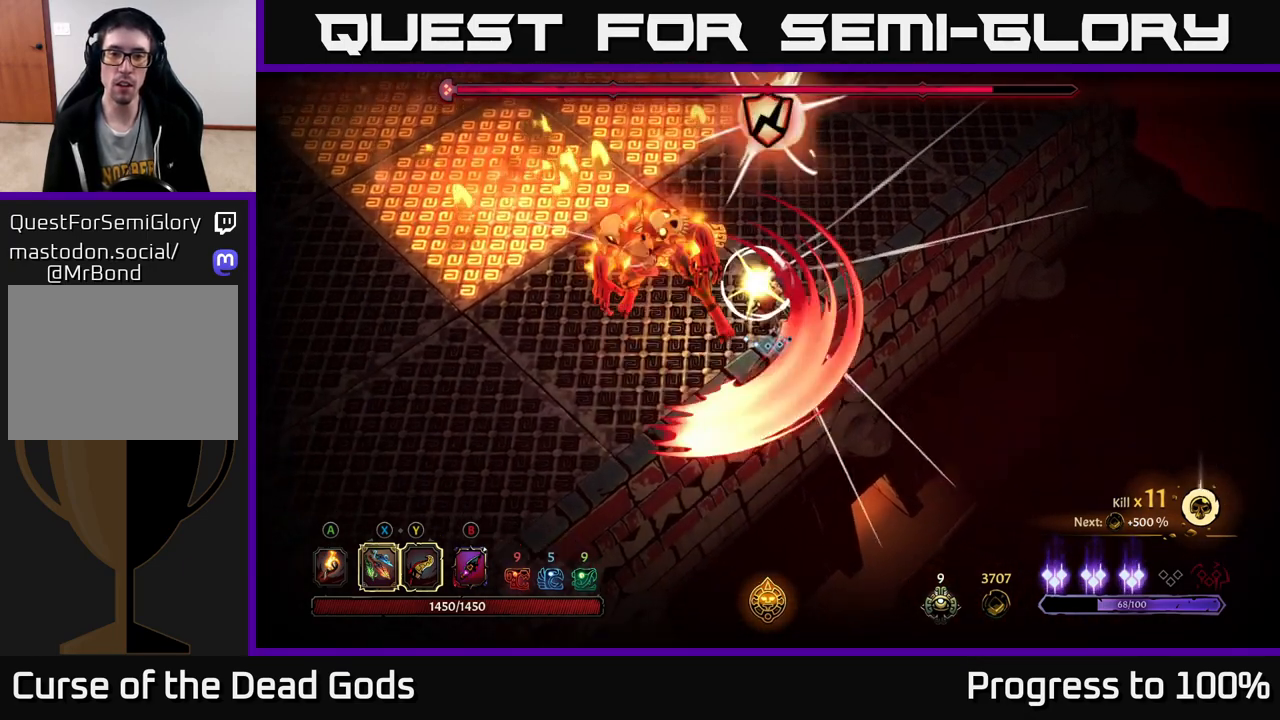
{"buttons": ["Y"], "left_stick": "up-left", "right_stick": "center", "events": [[50, "L2", "up"], [317, "Y", "down"], [350, "left_stick", "up-left"]]}
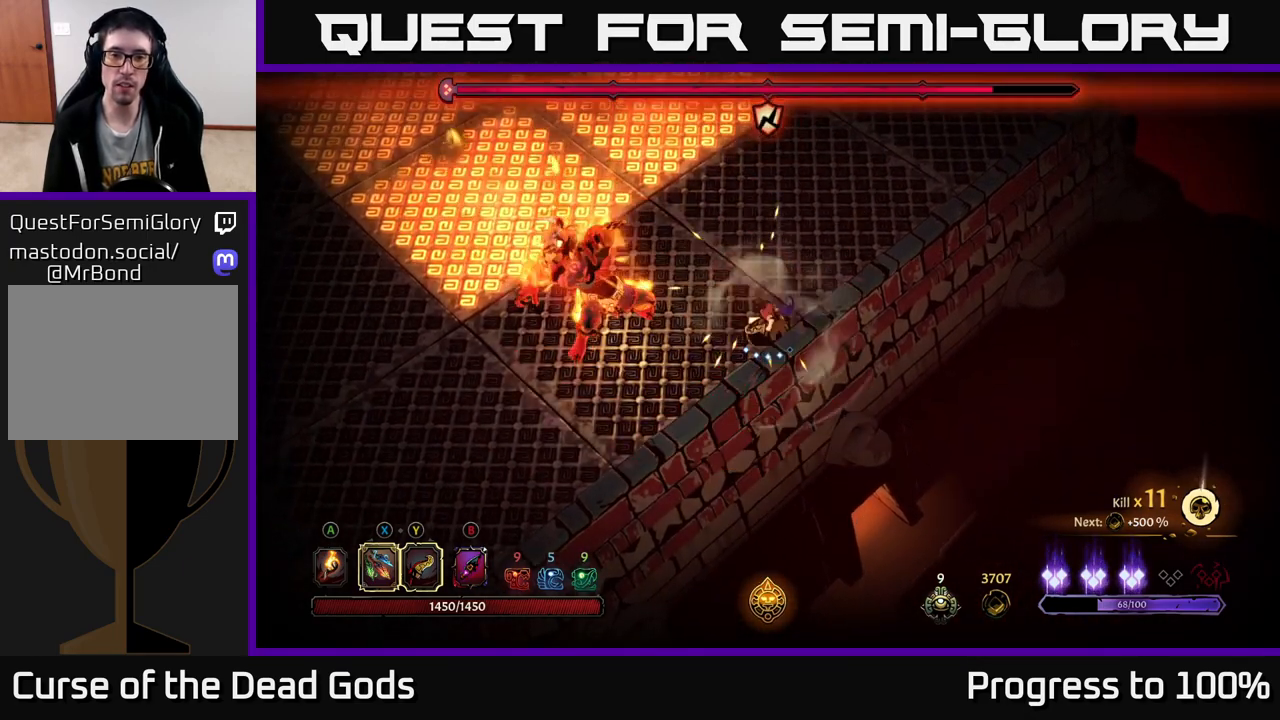
{"buttons": [], "left_stick": "center", "right_stick": "center", "events": [[117, "left_stick", "left"], [200, "Y", "up"], [400, "left_stick", "center"]]}
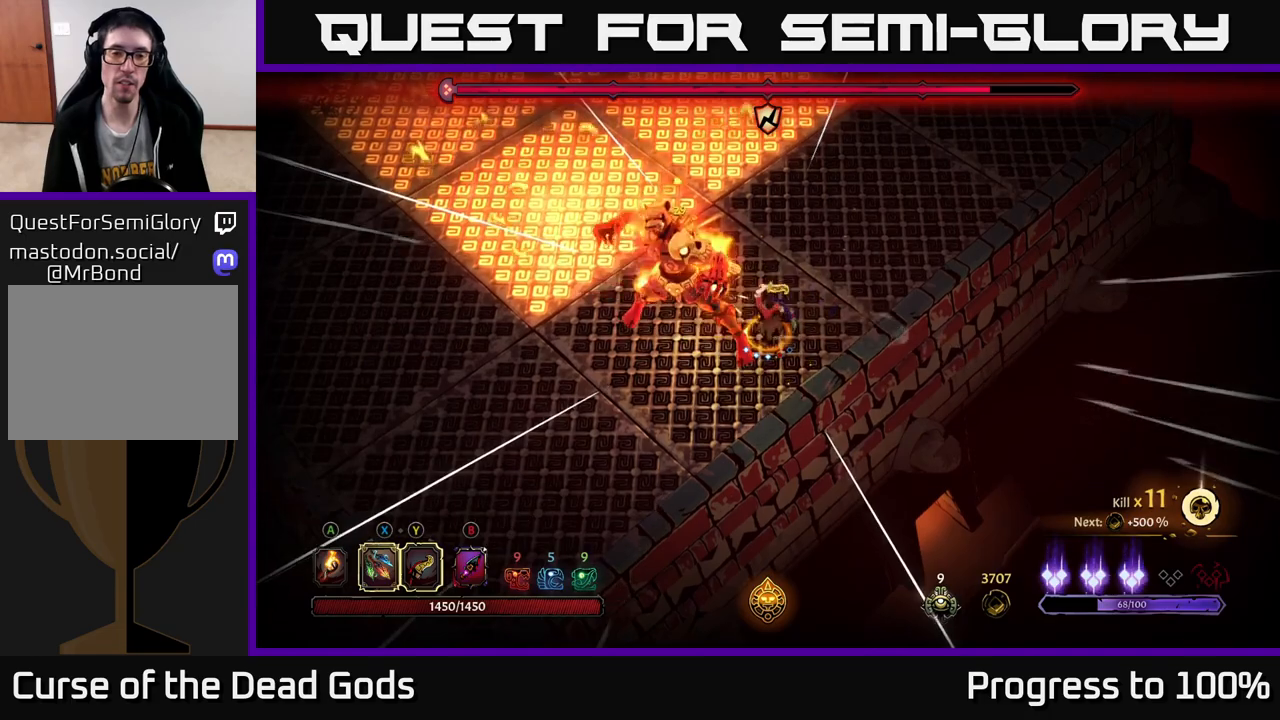
{"buttons": ["X"], "left_stick": "center", "right_stick": "center", "events": [[467, "X", "down"]]}
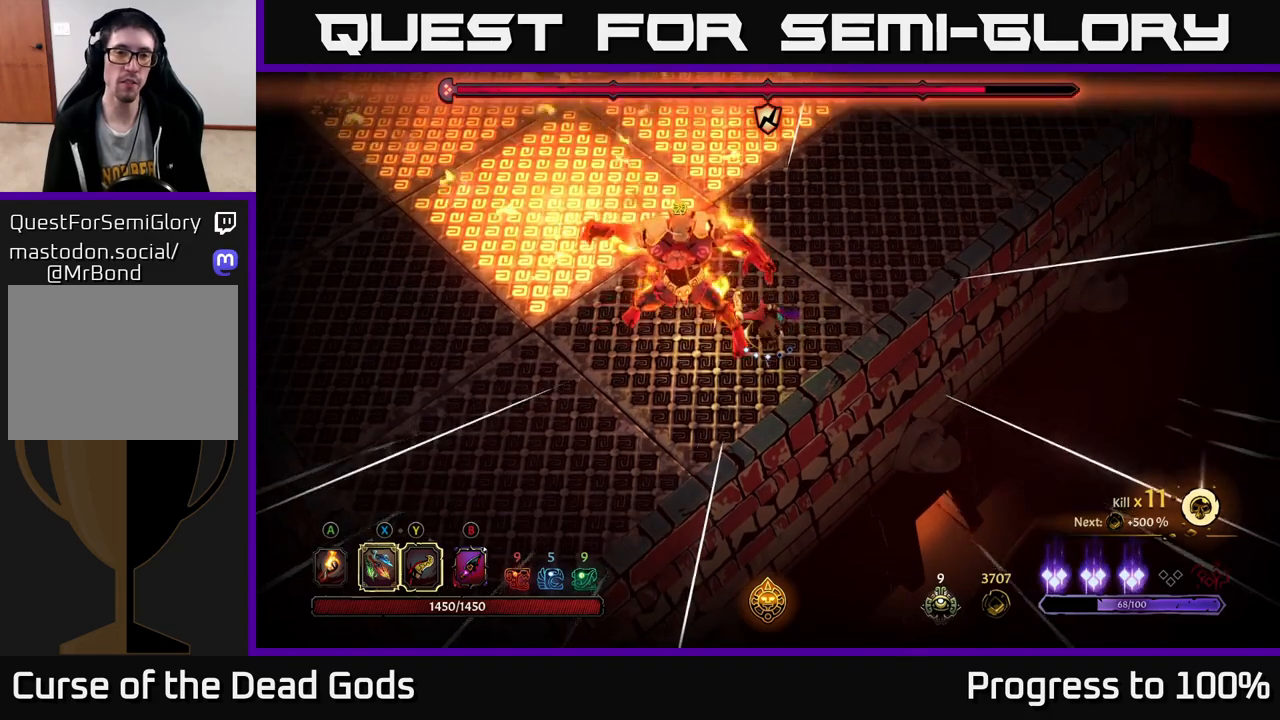
{"buttons": ["X"], "left_stick": "center", "right_stick": "center", "events": [[117, "X", "up"], [367, "X", "down"]]}
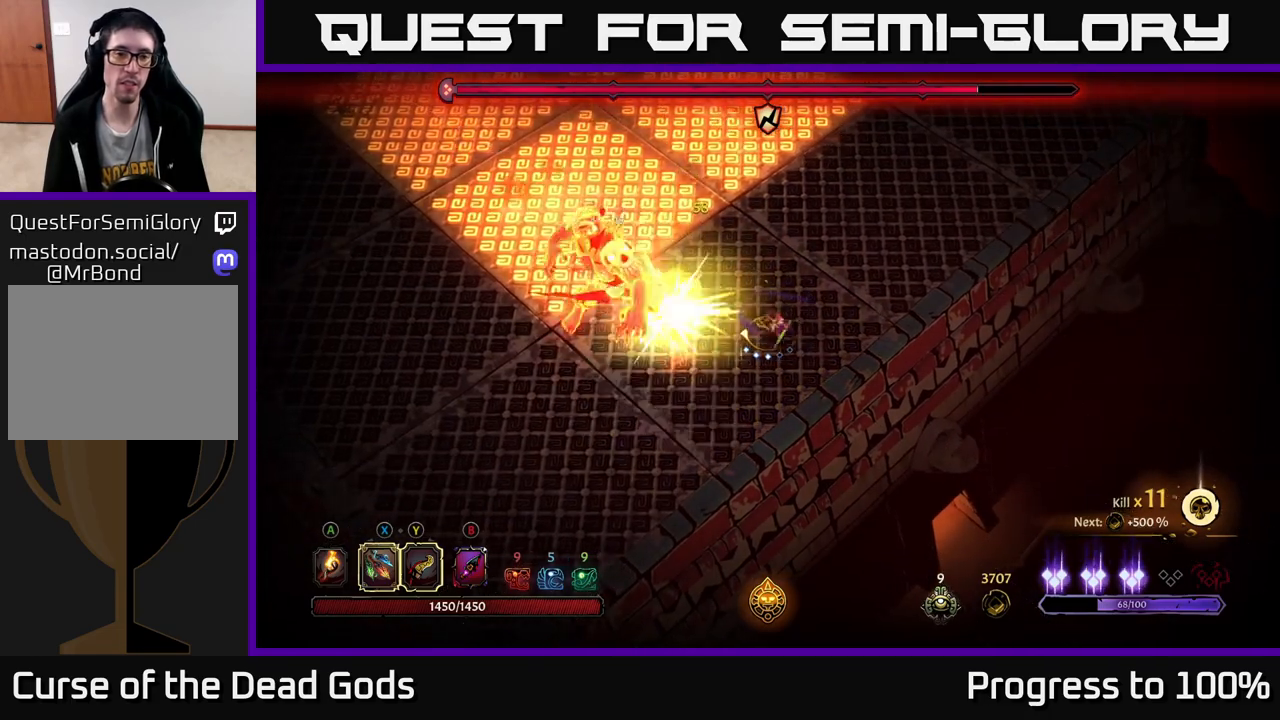
{"buttons": [], "left_stick": "center", "right_stick": "center", "events": [[17, "X", "up"], [183, "X", "down"], [367, "X", "up"]]}
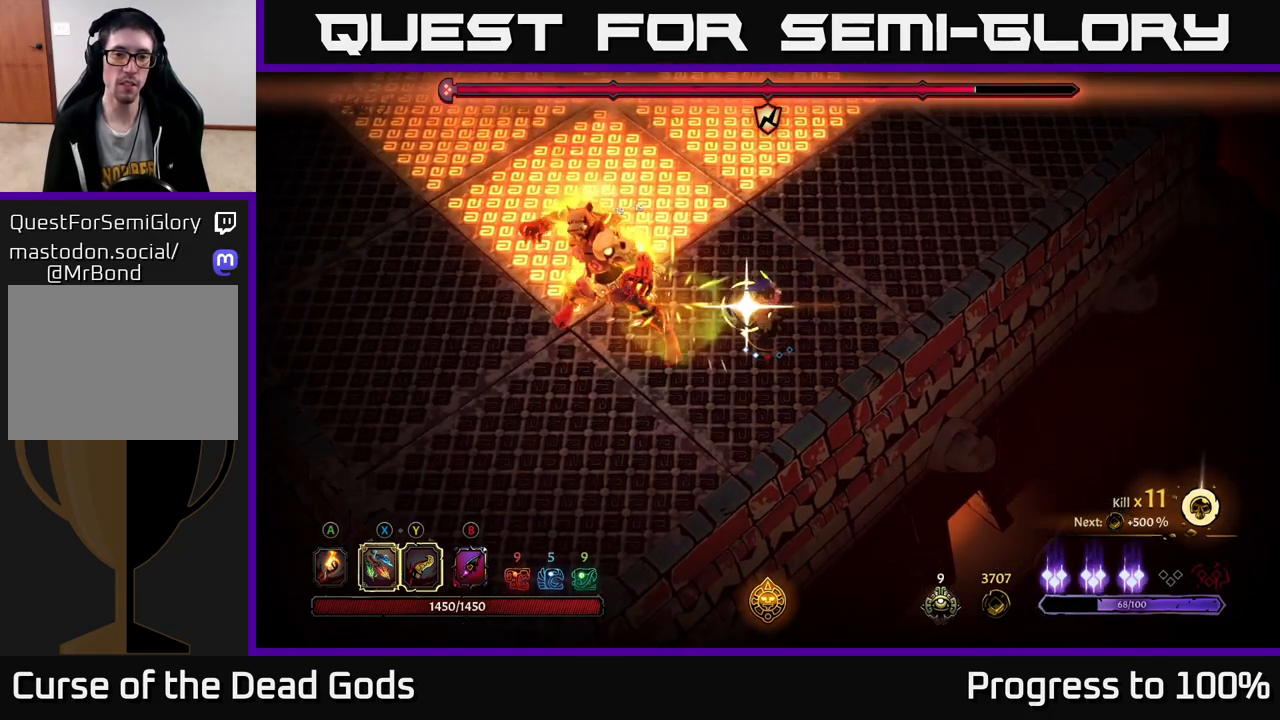
{"buttons": [], "left_stick": "center", "right_stick": "center", "events": []}
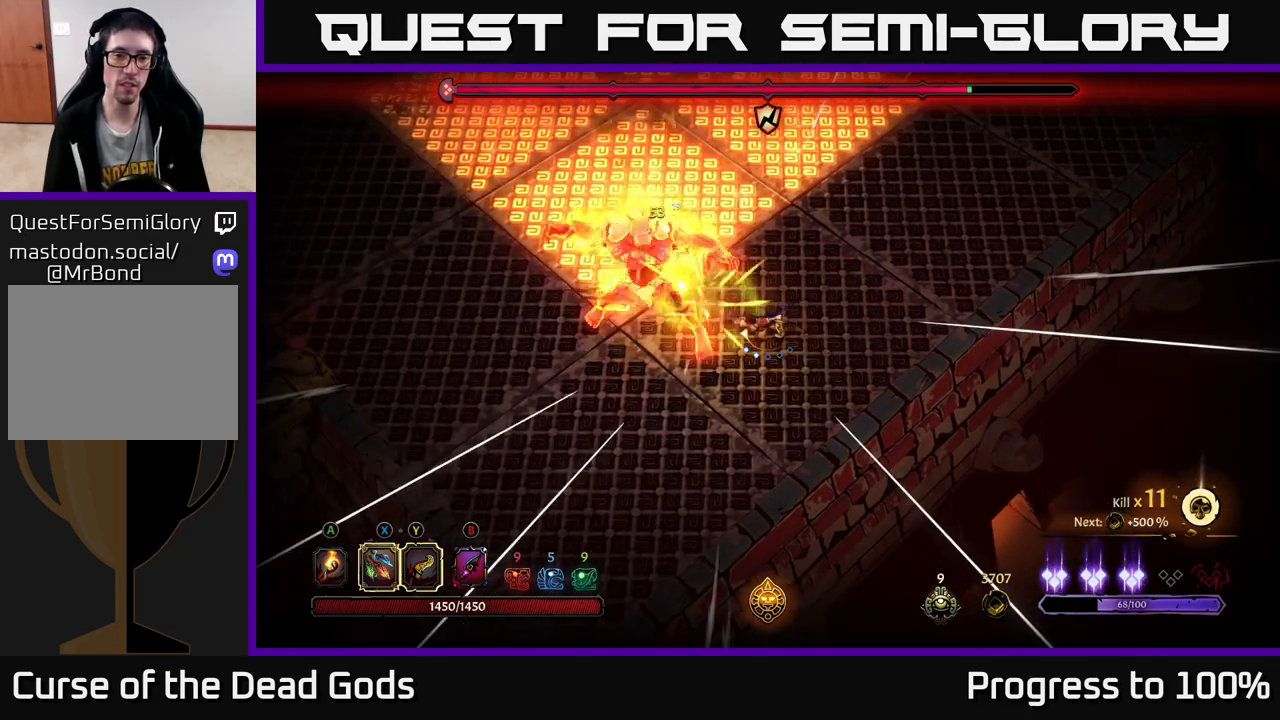
{"buttons": [], "left_stick": "right", "right_stick": "center", "events": [[17, "left_stick", "right"], [400, "B", "down"], [467, "B", "up"]]}
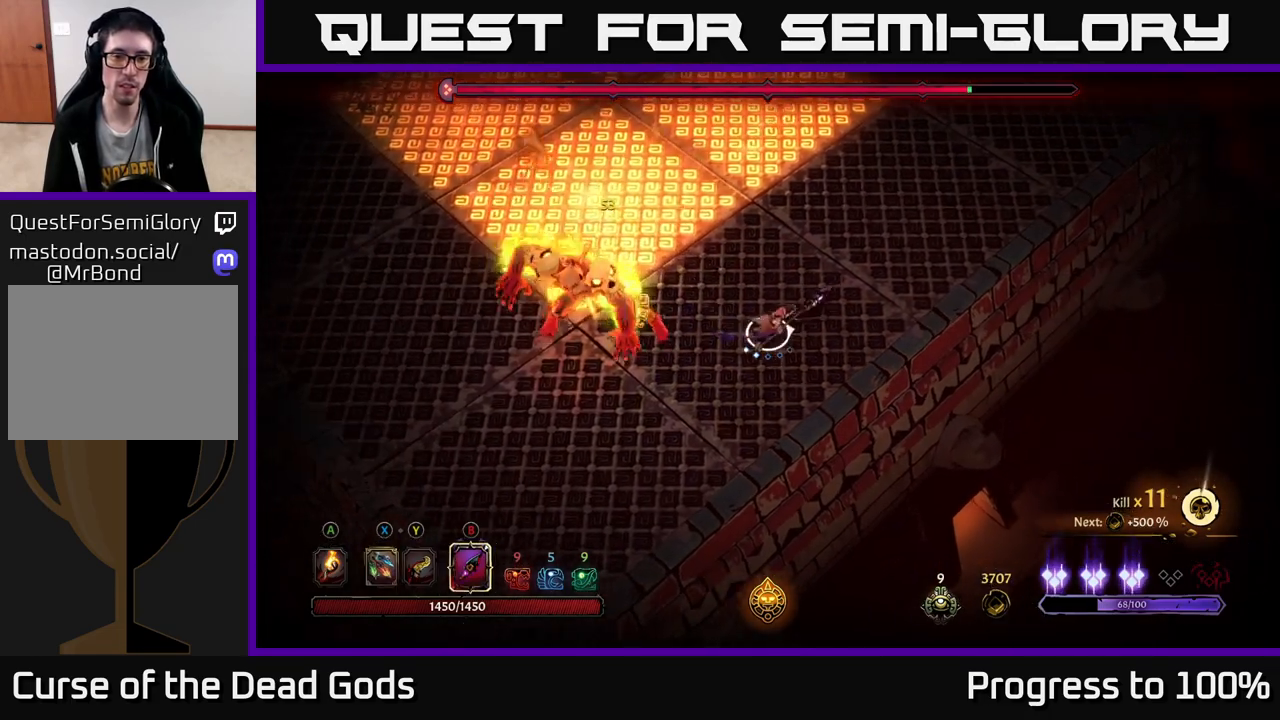
{"buttons": ["R2"], "left_stick": "left", "right_stick": "center", "events": [[483, "left_stick", "left"], [500, "R2", "down"]]}
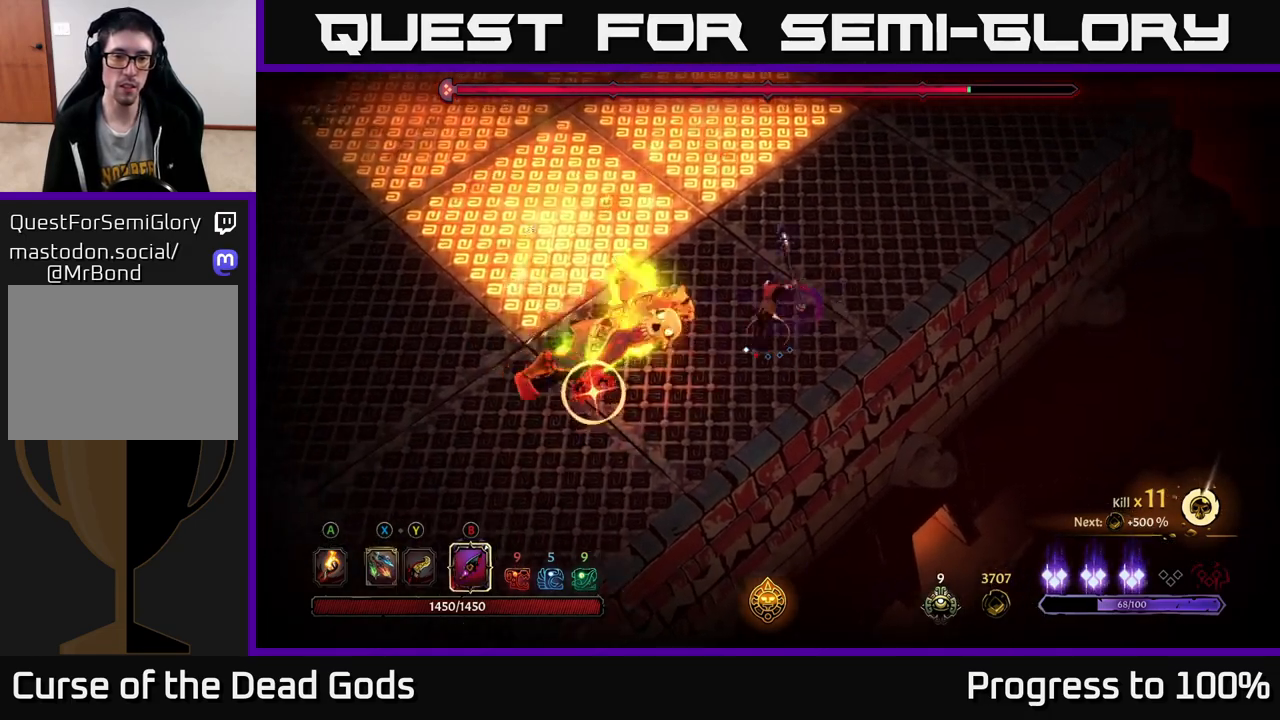
{"buttons": [], "left_stick": "down-left", "right_stick": "center", "events": [[100, "left_stick", "down-left"], [200, "R2", "up"]]}
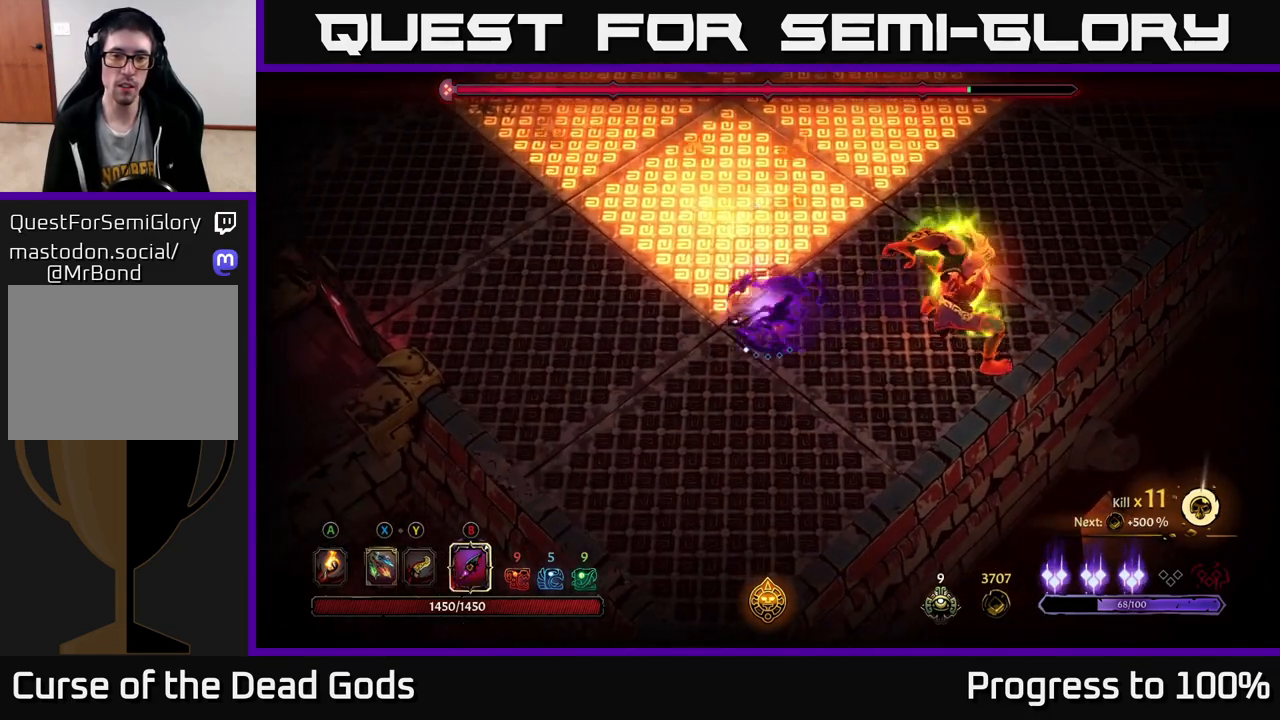
{"buttons": [], "left_stick": "down-left", "right_stick": "center", "events": [[50, "left_stick", "down"], [300, "left_stick", "down-left"]]}
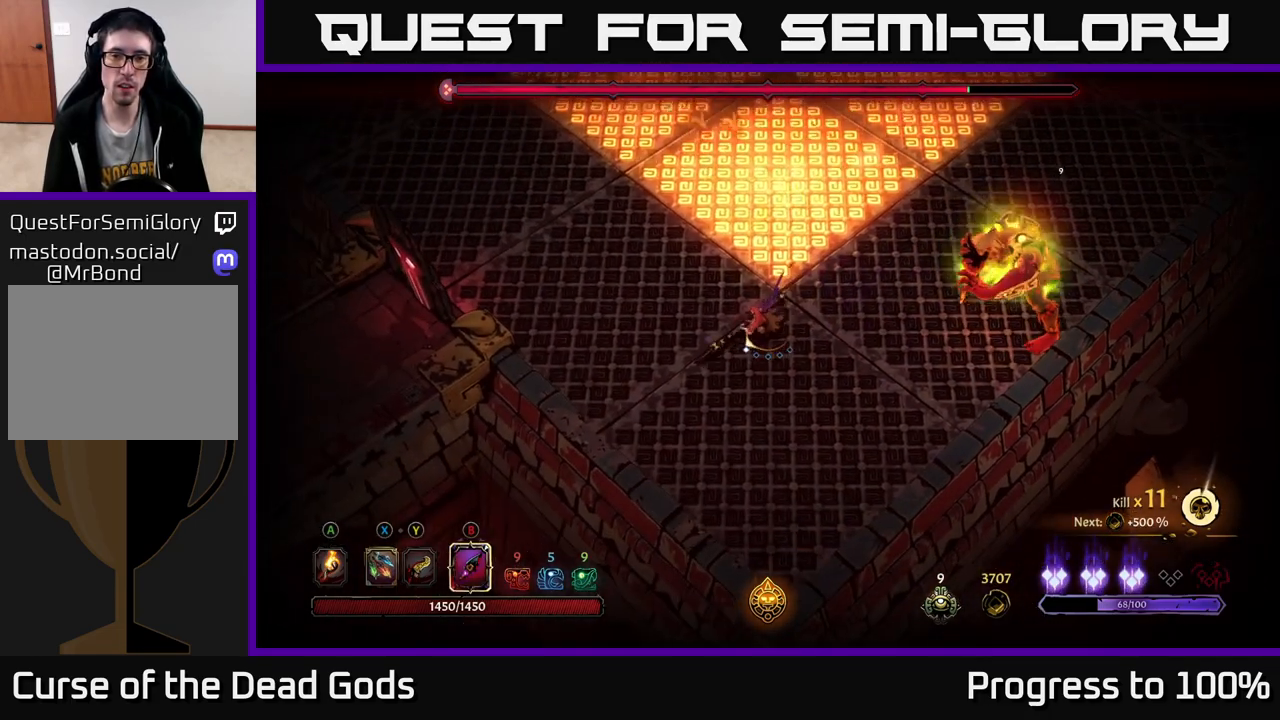
{"buttons": [], "left_stick": "right", "right_stick": "center", "events": [[83, "R2", "down"], [83, "left_stick", "right"], [300, "R2", "up"], [333, "left_stick", "center"], [483, "left_stick", "right"]]}
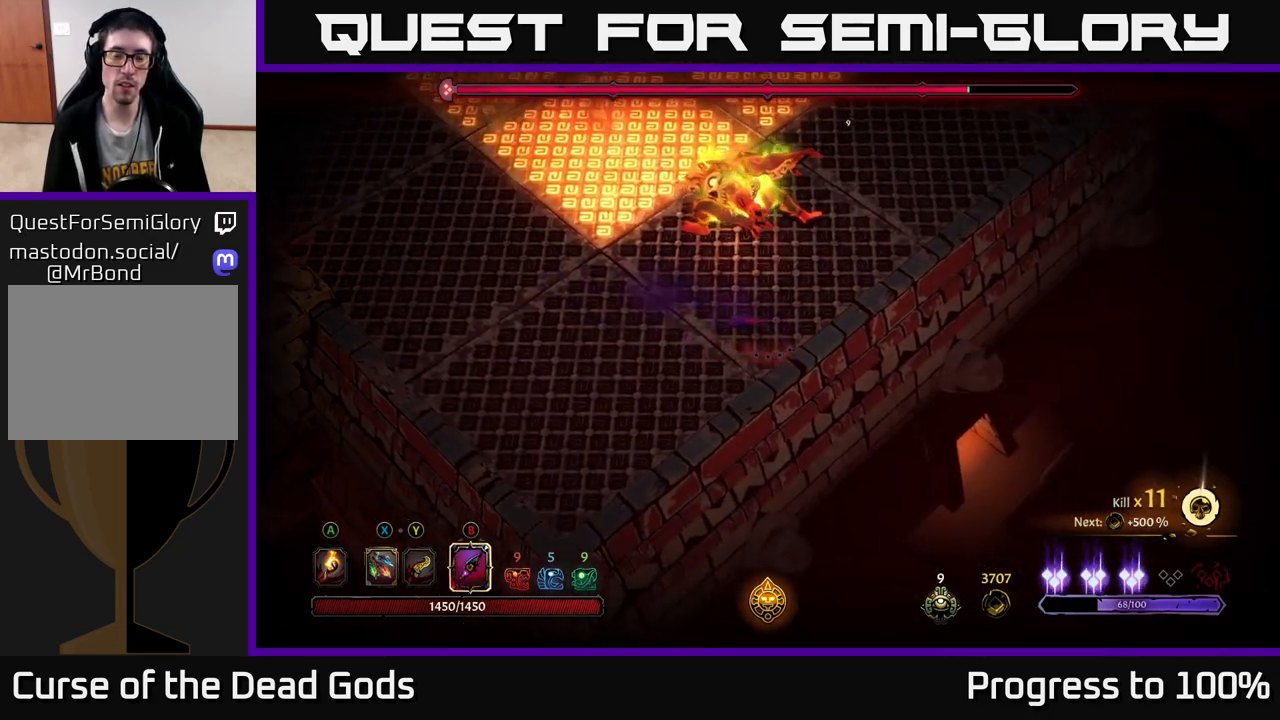
{"buttons": [], "left_stick": "up-right", "right_stick": "center", "events": [[83, "left_stick", "up-right"]]}
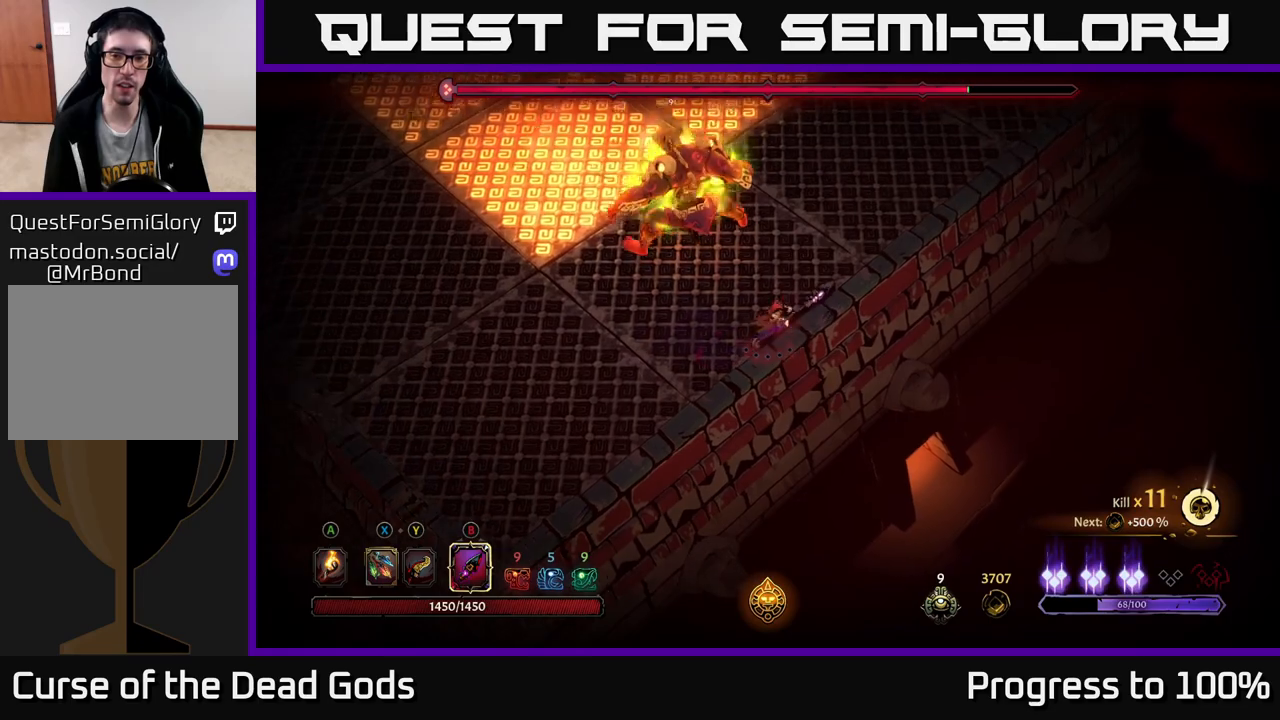
{"buttons": [], "left_stick": "up-right", "right_stick": "center", "events": []}
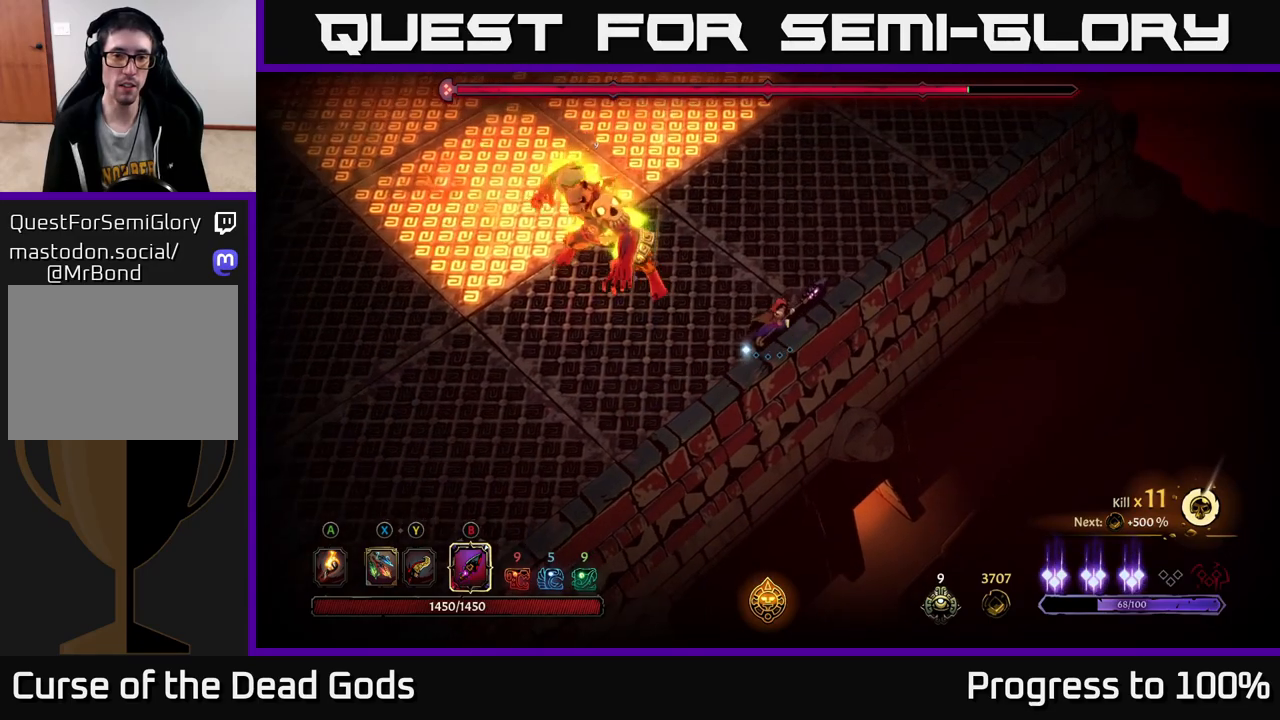
{"buttons": [], "left_stick": "up-right", "right_stick": "center", "events": []}
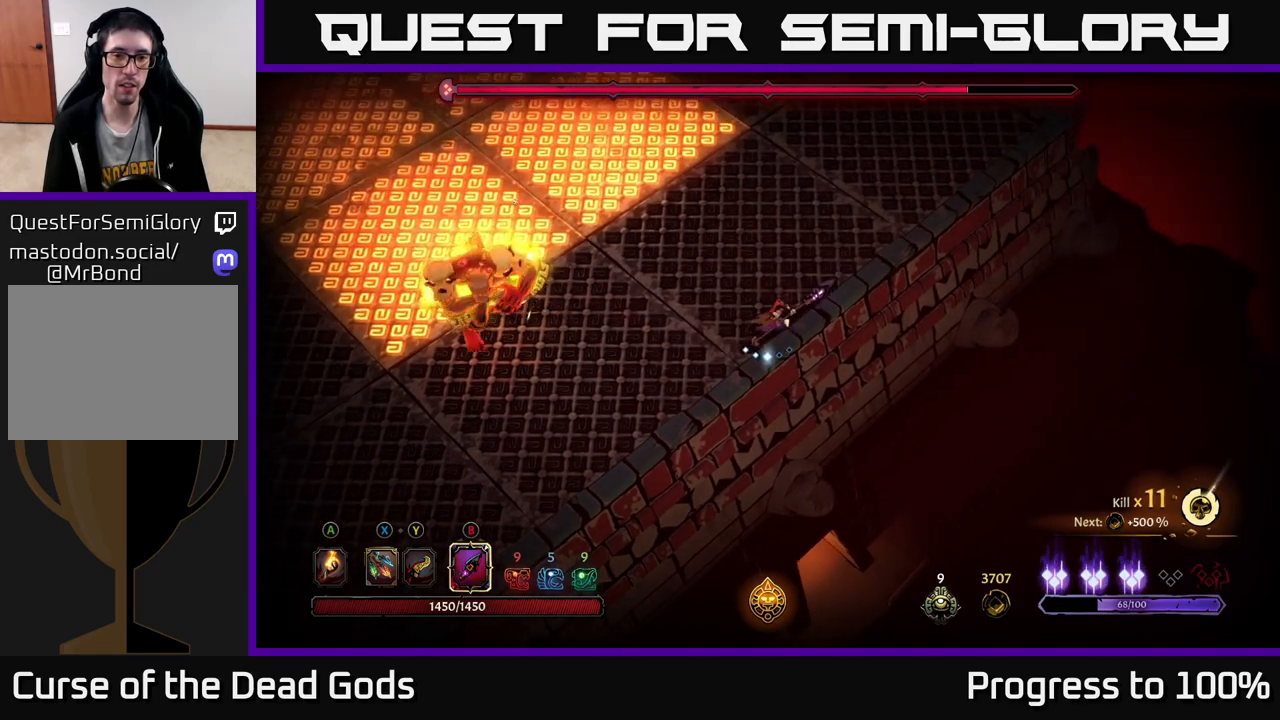
{"buttons": [], "left_stick": "left", "right_stick": "center", "events": [[500, "left_stick", "left"]]}
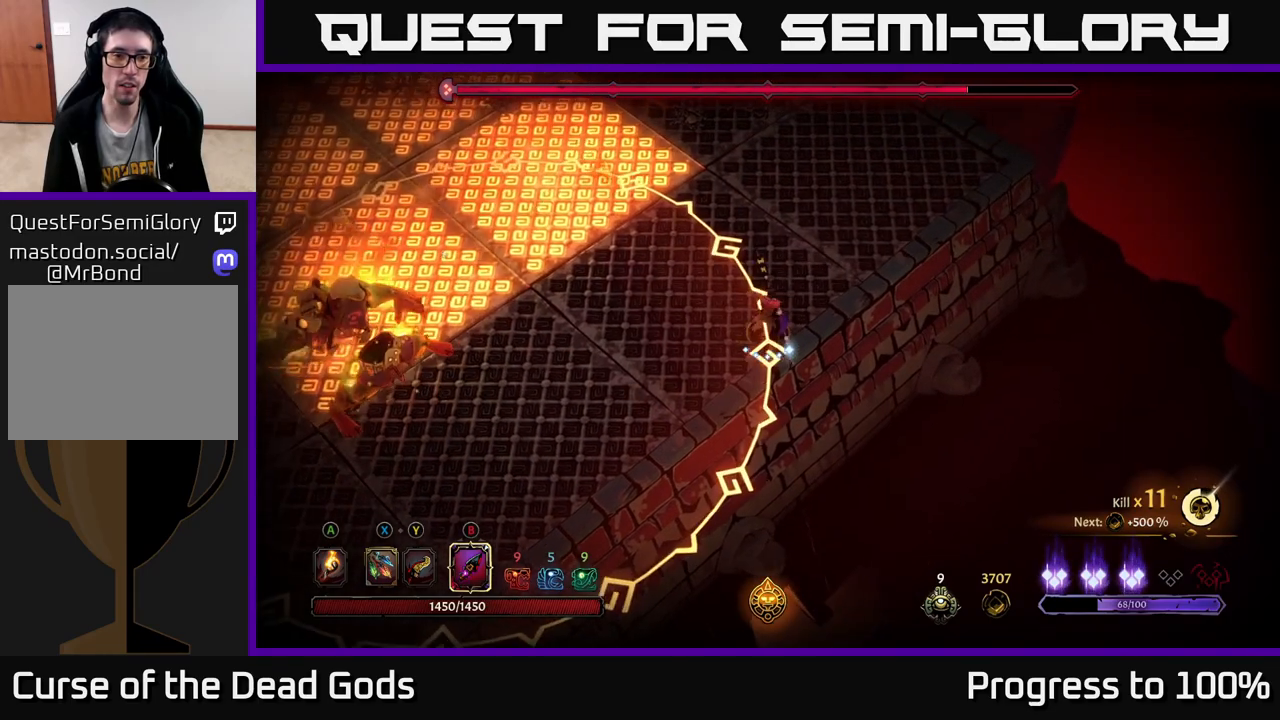
{"buttons": ["R2"], "left_stick": "right", "right_stick": "center", "events": [[83, "B", "down"], [150, "B", "up"], [367, "left_stick", "center"], [417, "left_stick", "right"], [483, "R2", "down"]]}
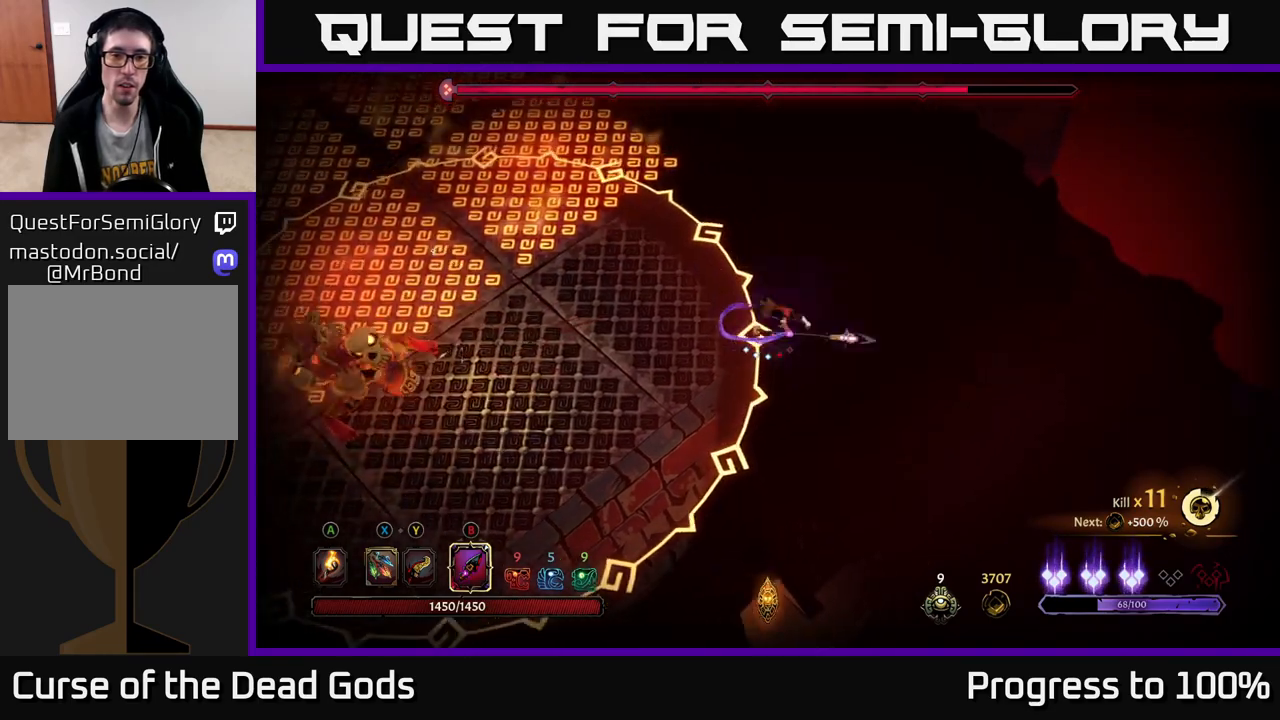
{"buttons": [], "left_stick": "left", "right_stick": "center", "events": [[17, "left_stick", "up-right"], [167, "R2", "up"], [350, "left_stick", "left"]]}
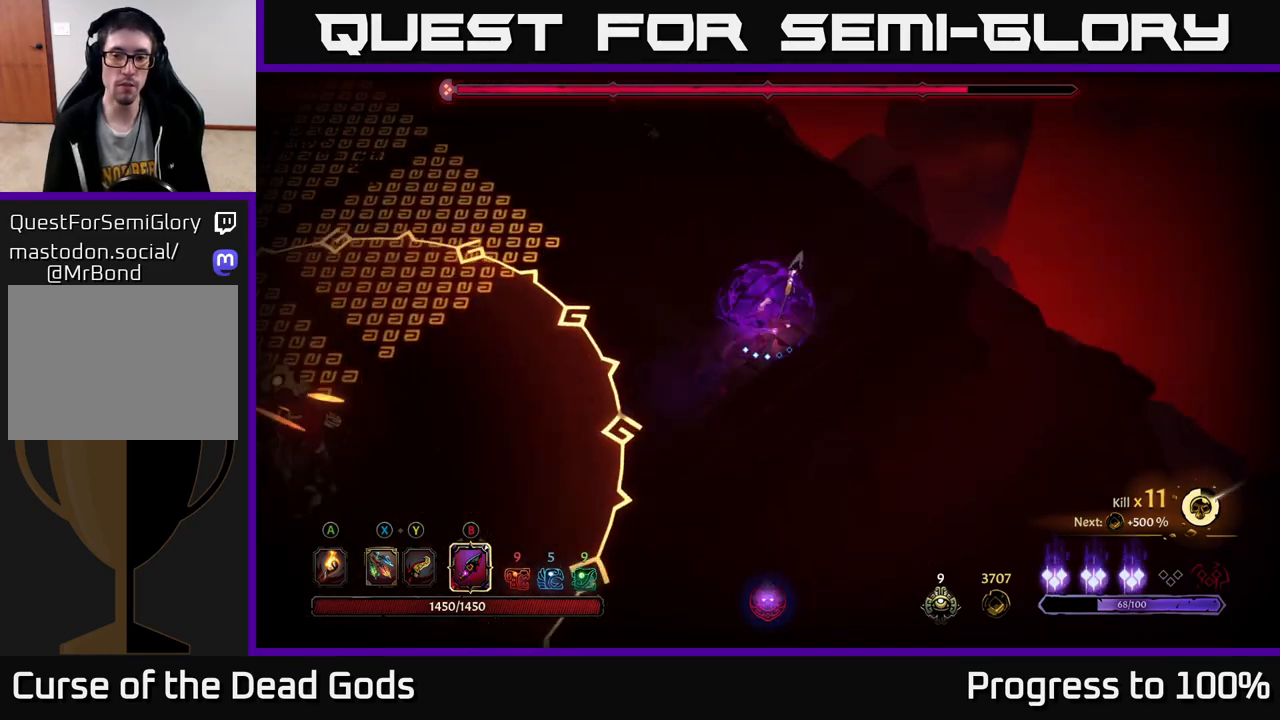
{"buttons": [], "left_stick": "down-left", "right_stick": "center", "events": [[83, "left_stick", "down-left"]]}